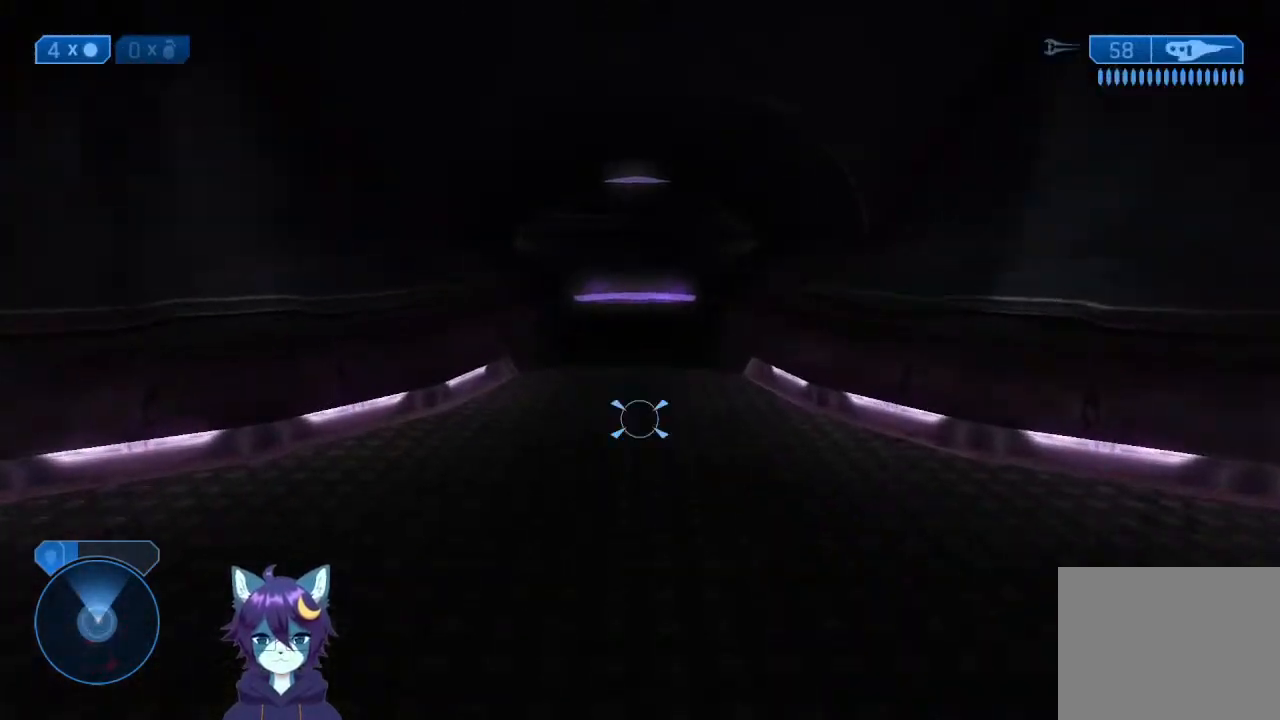
Gameplay with a controller (Xbox layout); each line is a JSON object with the inputs held at the frame after it. "events" lists button and stick changes between this image and that frame as [ms after this image, input, new state], when the widget could be followed in between. Not read: L3 R3.
{"buttons": [], "left_stick": "up", "right_stick": "center", "events": [[67, "X", "down"], [167, "X", "up"], [233, "X", "down"], [300, "X", "up"]]}
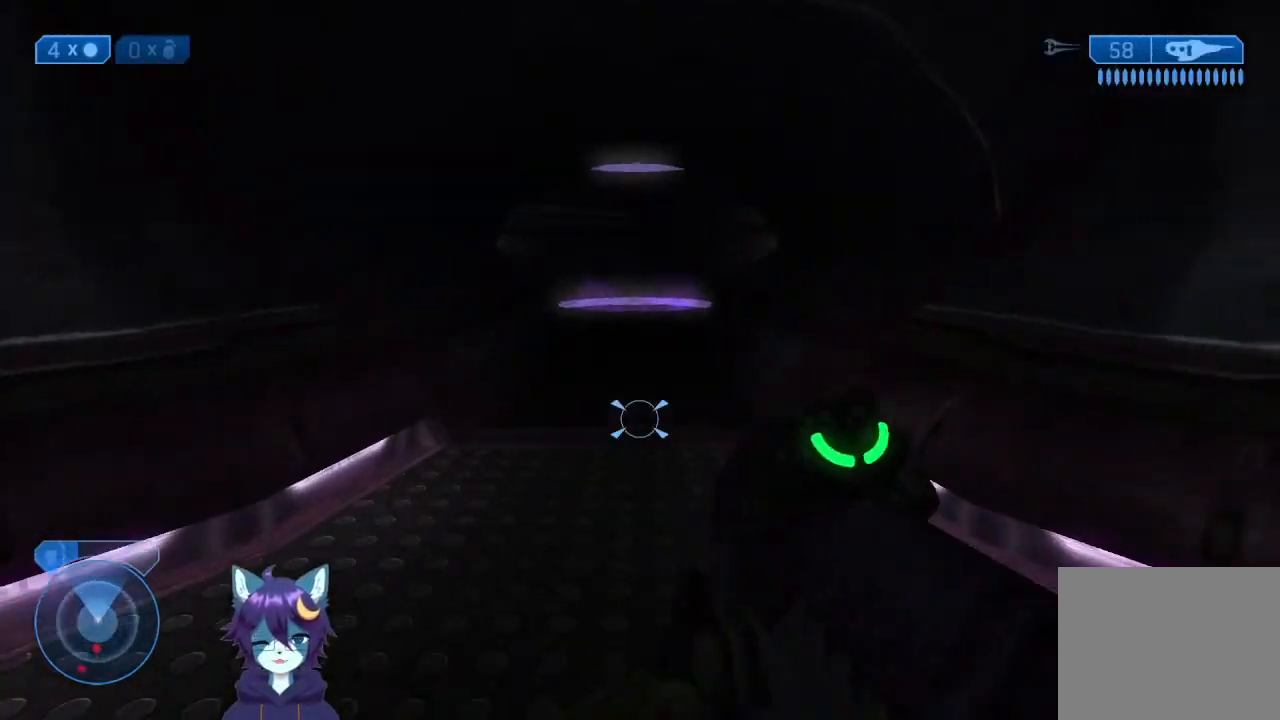
{"buttons": [], "left_stick": "up", "right_stick": "center", "events": [[133, "A", "down"], [167, "A", "up"]]}
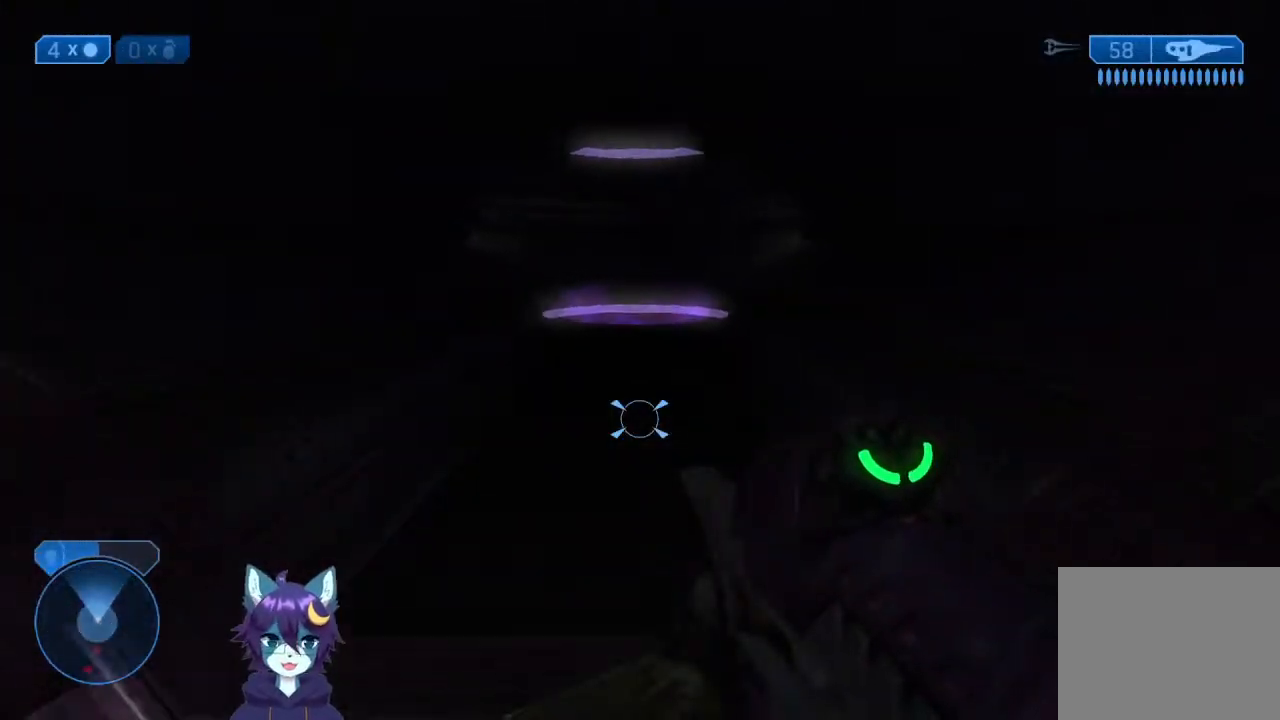
{"buttons": [], "left_stick": "up", "right_stick": "center", "events": []}
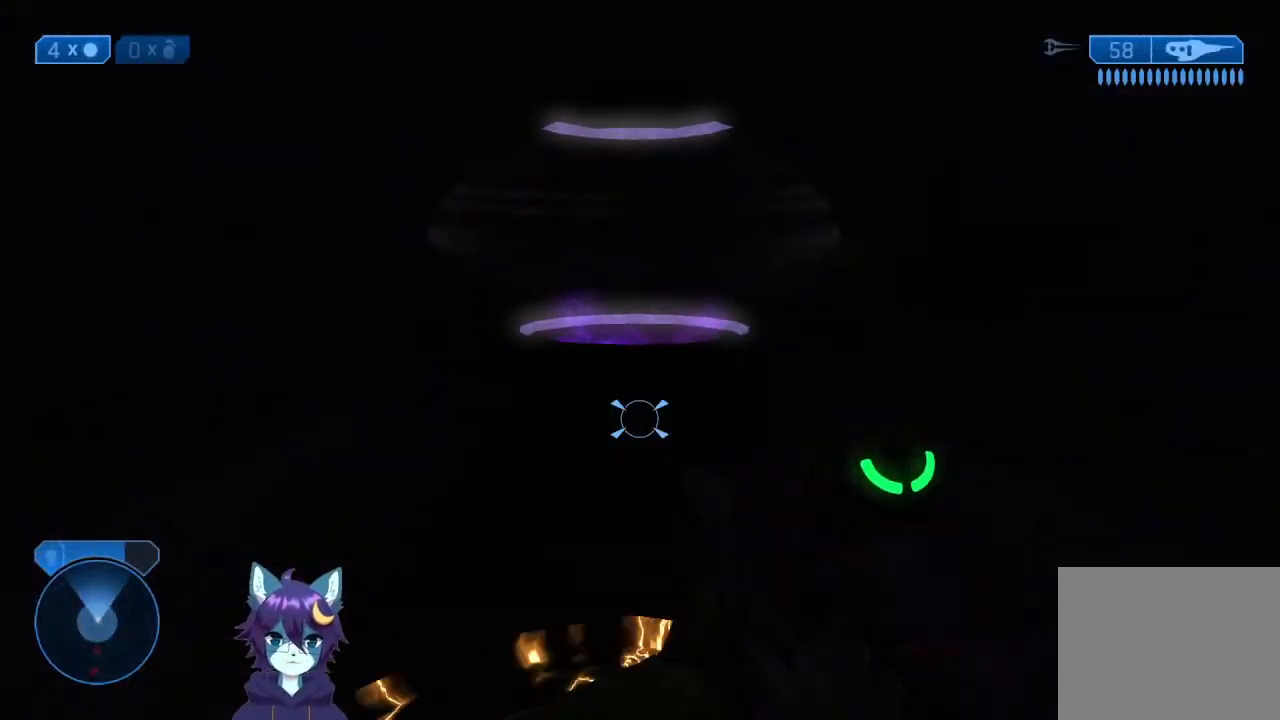
{"buttons": [], "left_stick": "up", "right_stick": "up", "events": [[467, "right_stick", "up"]]}
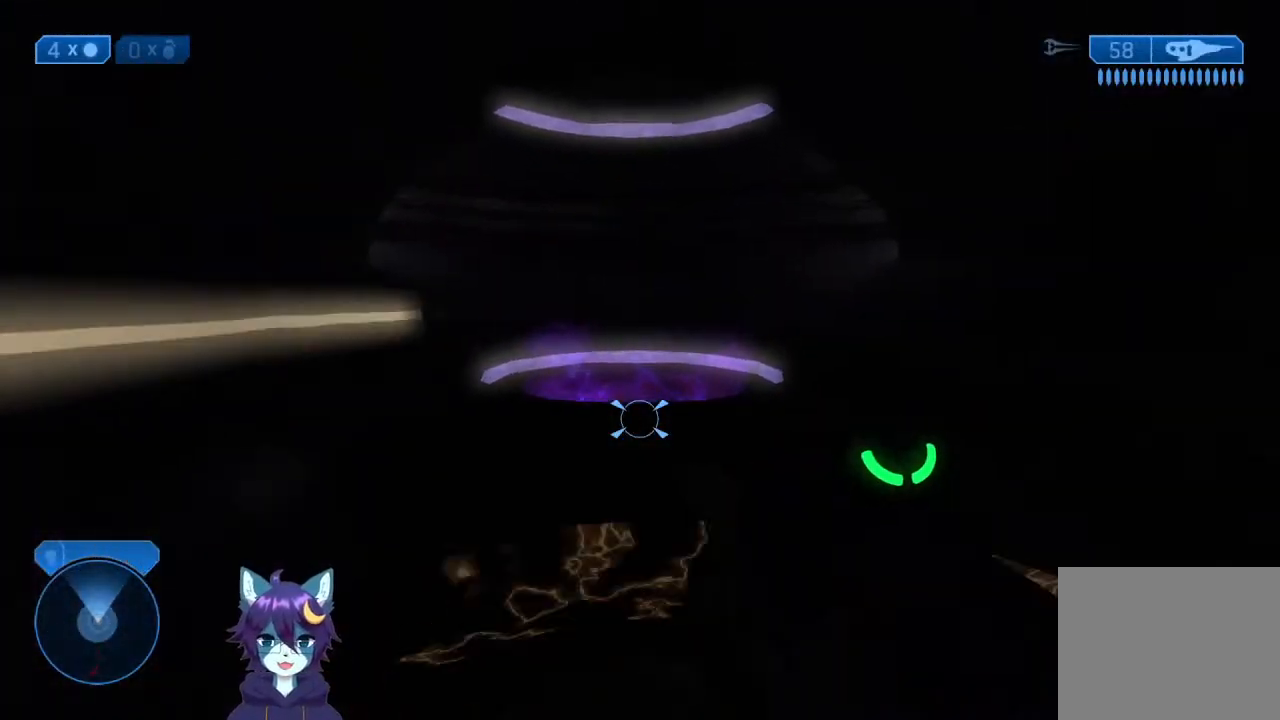
{"buttons": [], "left_stick": "up", "right_stick": "center", "events": [[133, "right_stick", "center"]]}
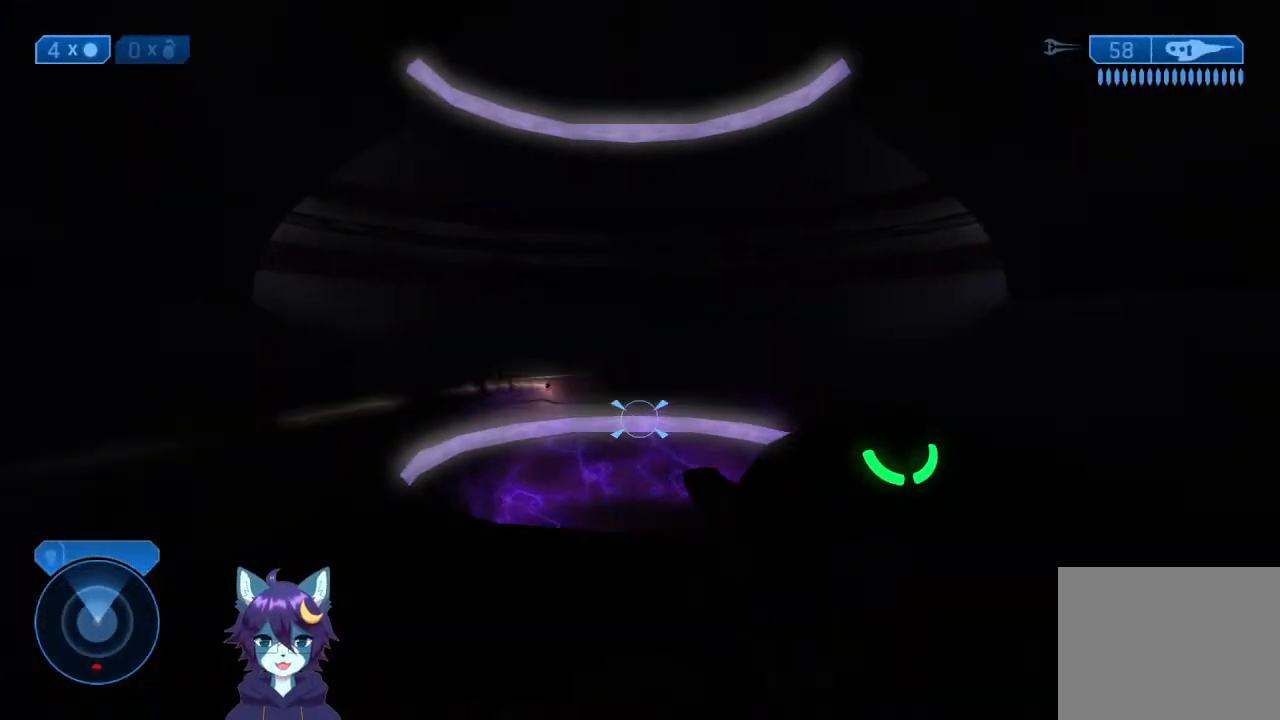
{"buttons": [], "left_stick": "up", "right_stick": "center", "events": []}
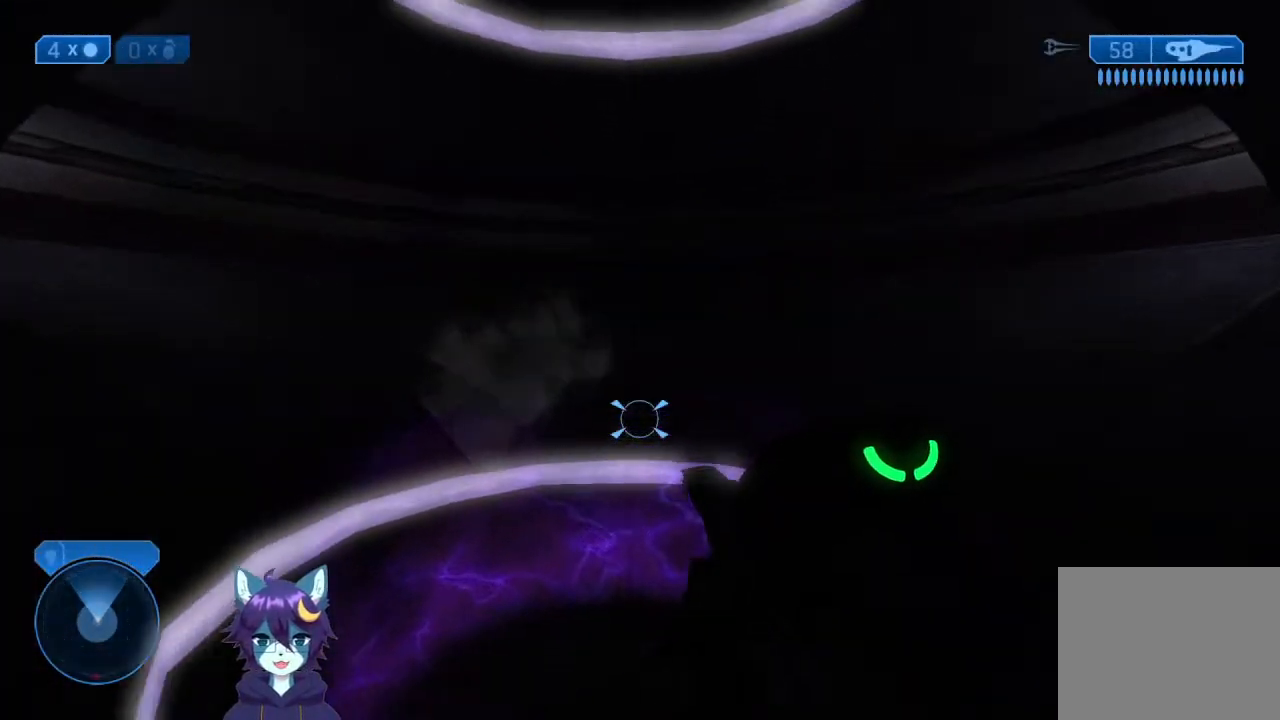
{"buttons": [], "left_stick": "up", "right_stick": "up", "events": [[233, "right_stick", "up"]]}
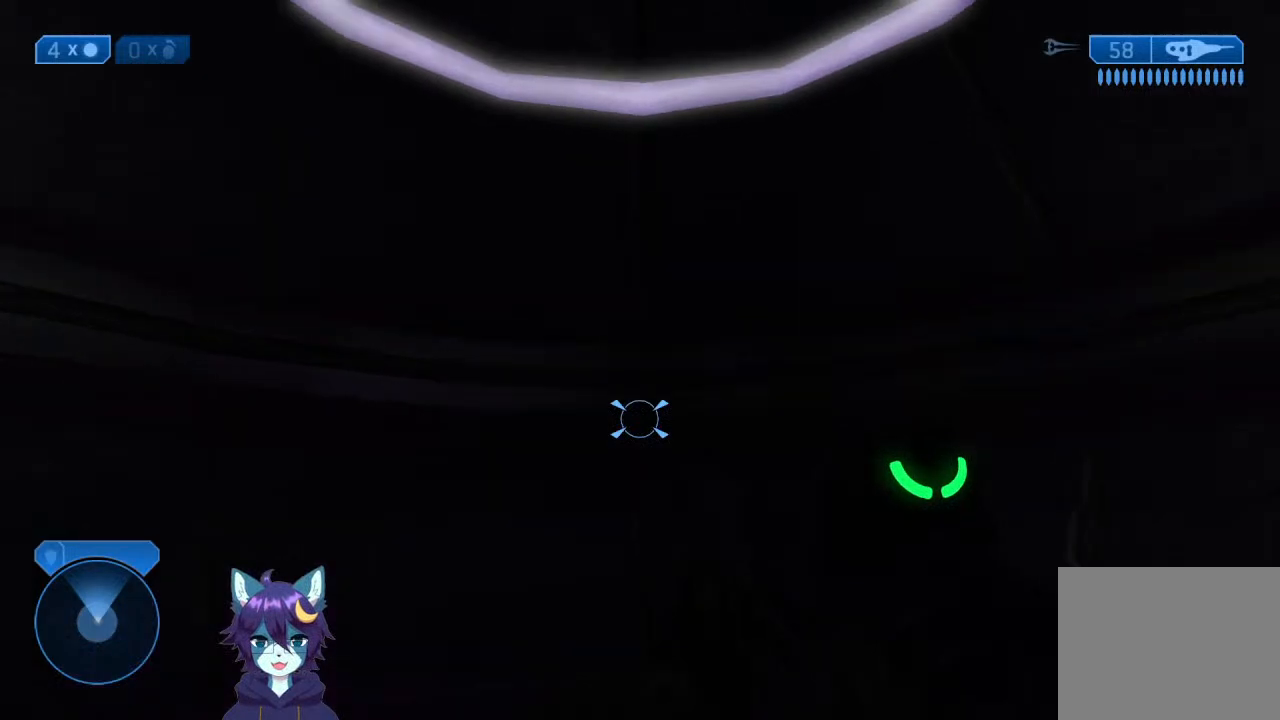
{"buttons": [], "left_stick": "up", "right_stick": "up", "events": []}
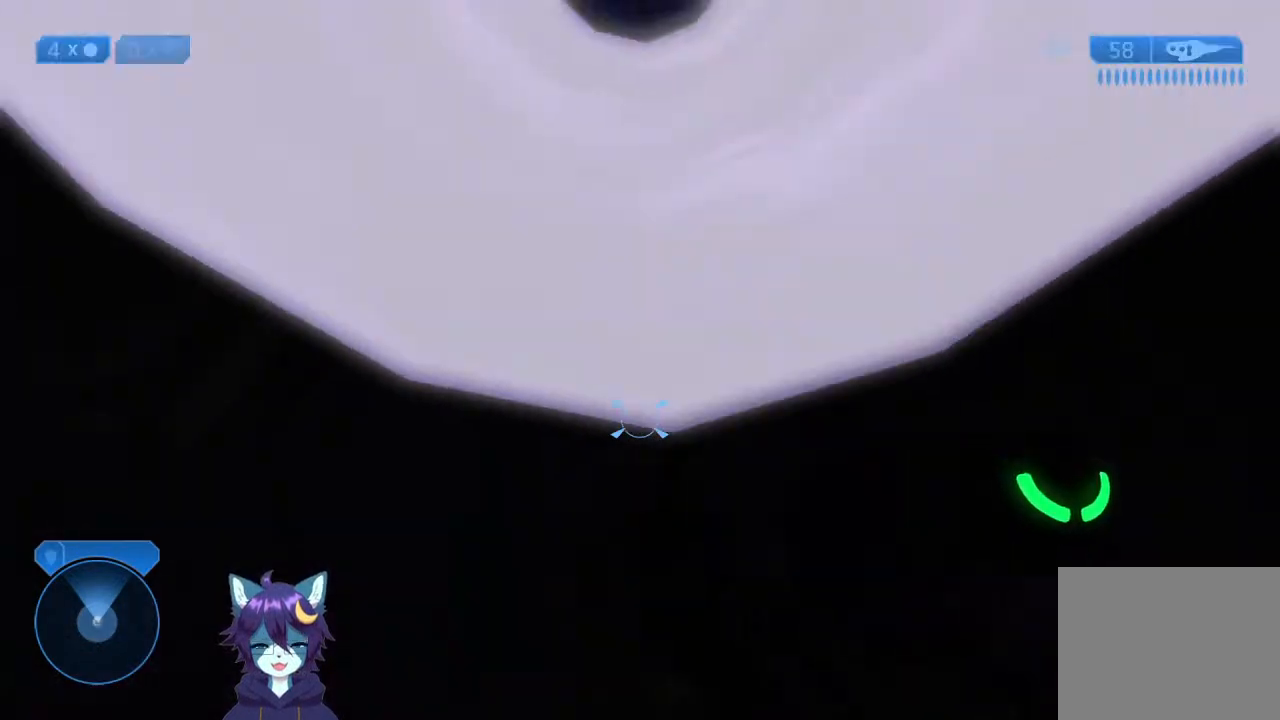
{"buttons": [], "left_stick": "up", "right_stick": "center", "events": [[33, "right_stick", "center"]]}
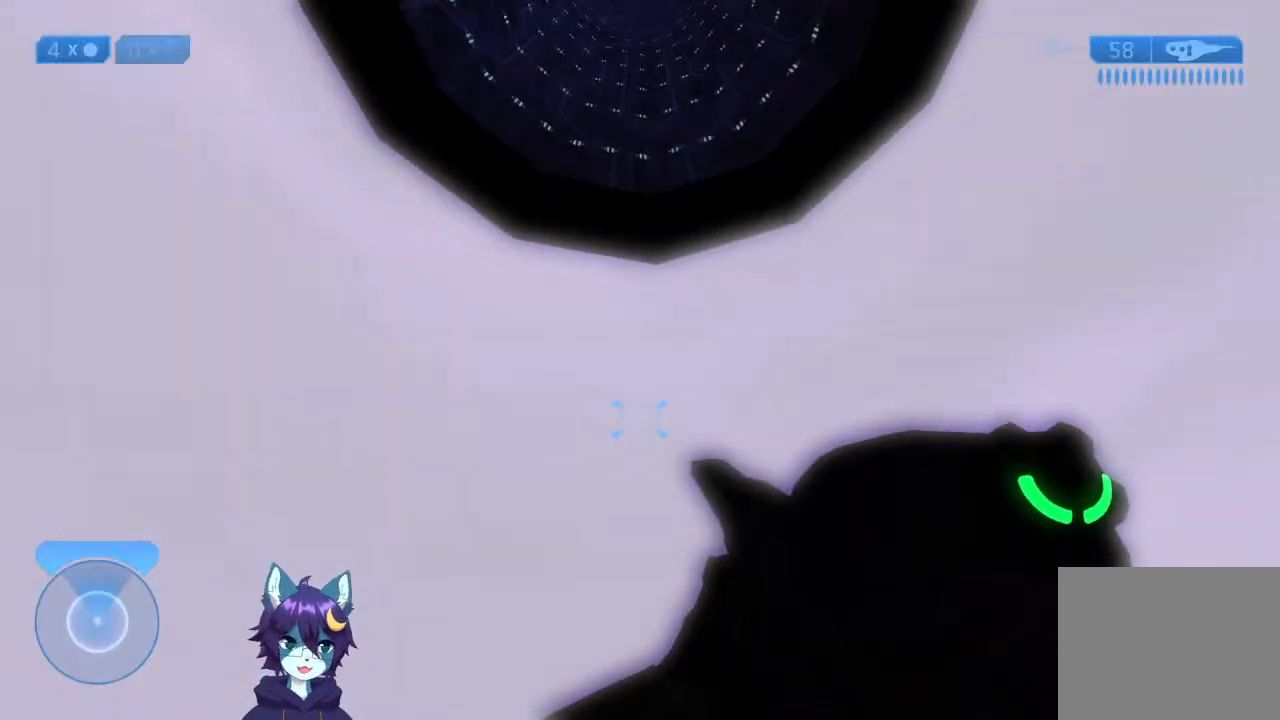
{"buttons": ["Y"], "left_stick": "up", "right_stick": "up", "events": [[133, "right_stick", "up"], [467, "Y", "down"]]}
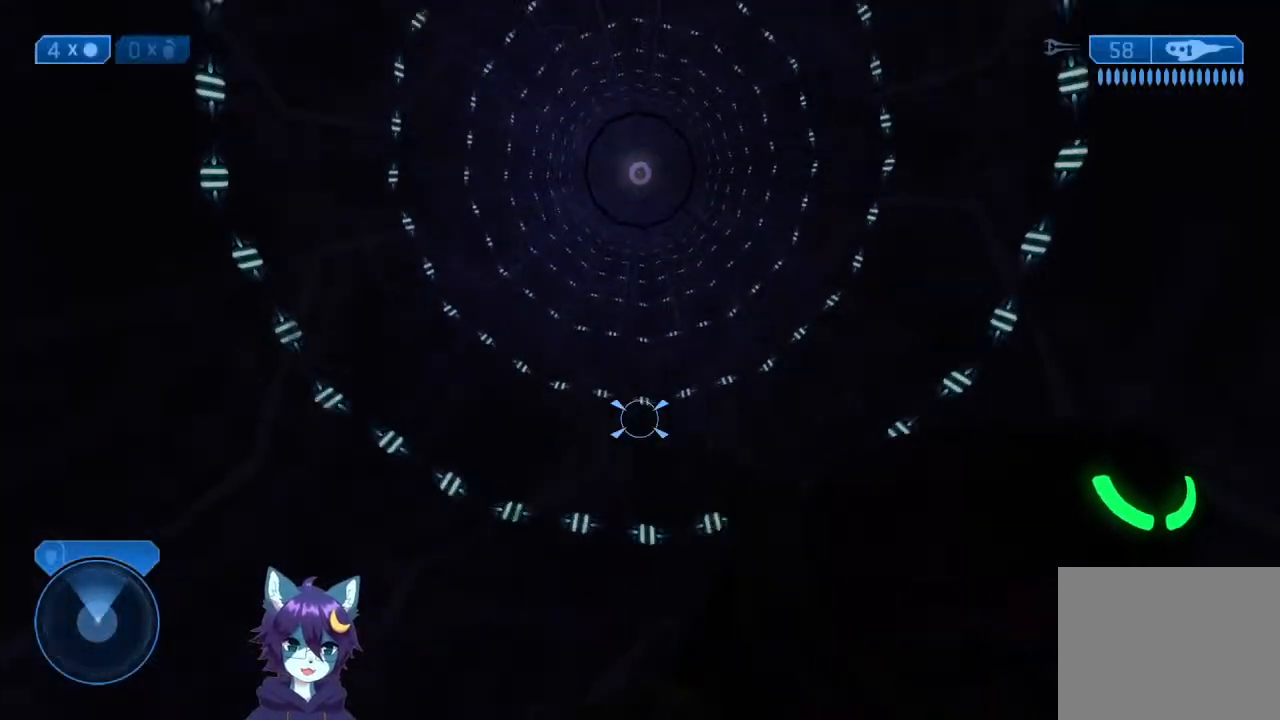
{"buttons": [], "left_stick": "up", "right_stick": "center", "events": [[100, "Y", "up"], [433, "right_stick", "center"]]}
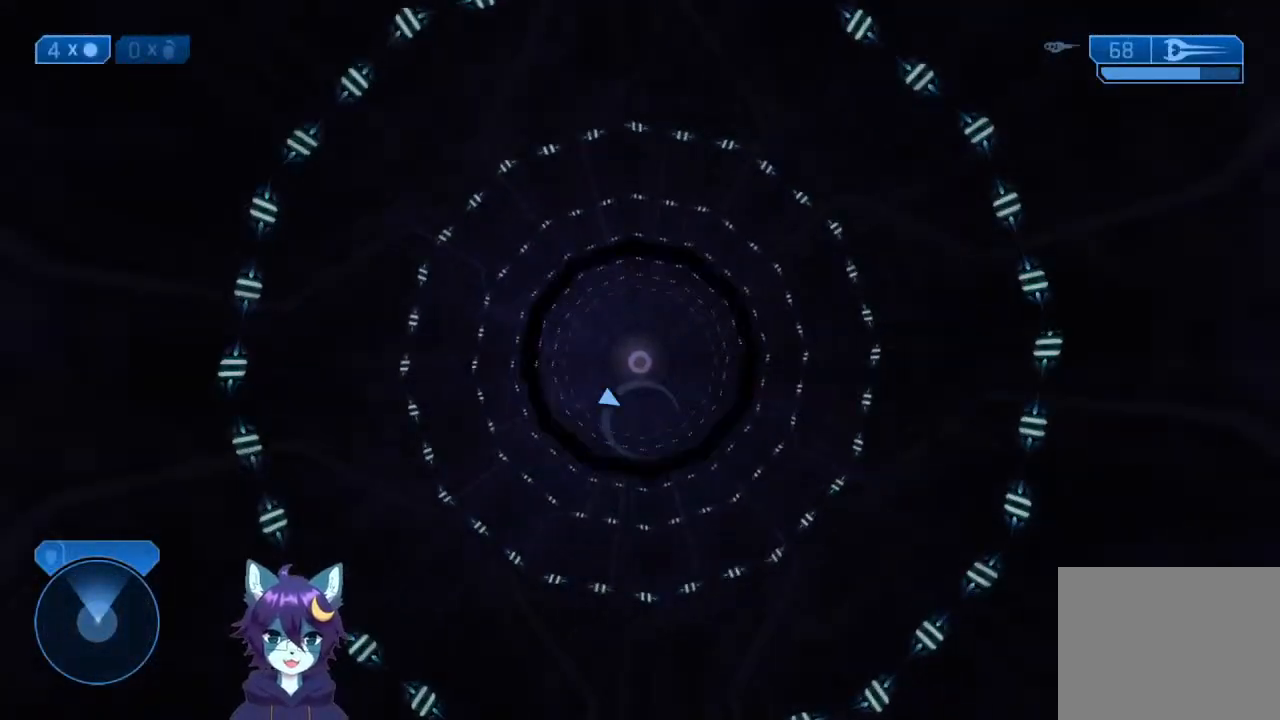
{"buttons": [], "left_stick": "up", "right_stick": "center", "events": [[333, "Y", "down"], [467, "Y", "up"]]}
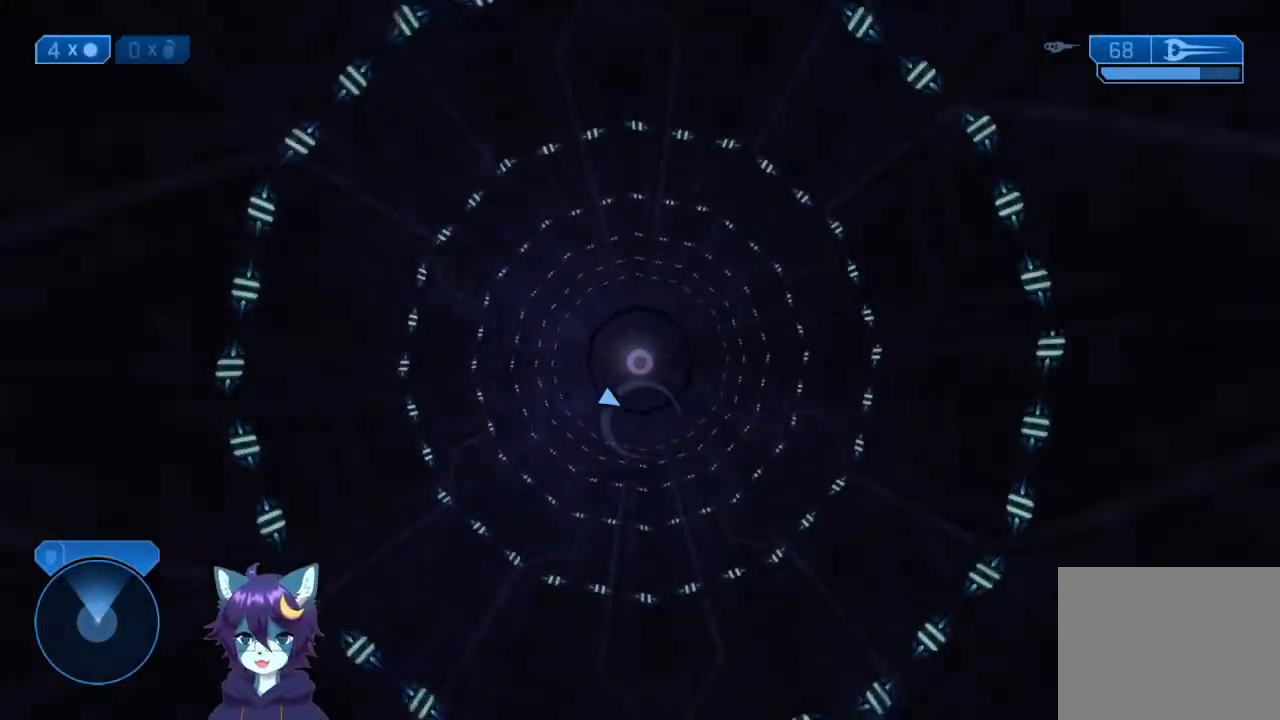
{"buttons": [], "left_stick": "up", "right_stick": "down-right", "events": [[267, "Y", "down"], [333, "Y", "up"], [433, "right_stick", "down-right"]]}
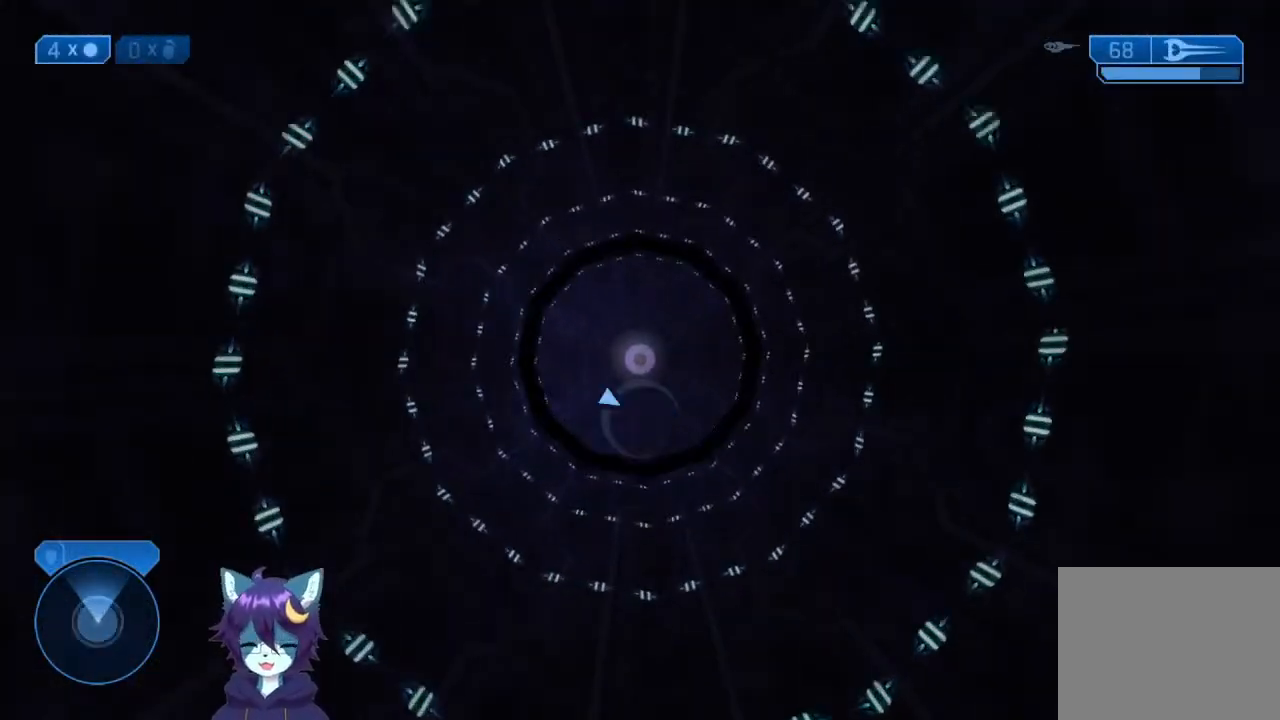
{"buttons": [], "left_stick": "up", "right_stick": "center", "events": [[167, "right_stick", "center"], [433, "Y", "down"], [500, "Y", "up"]]}
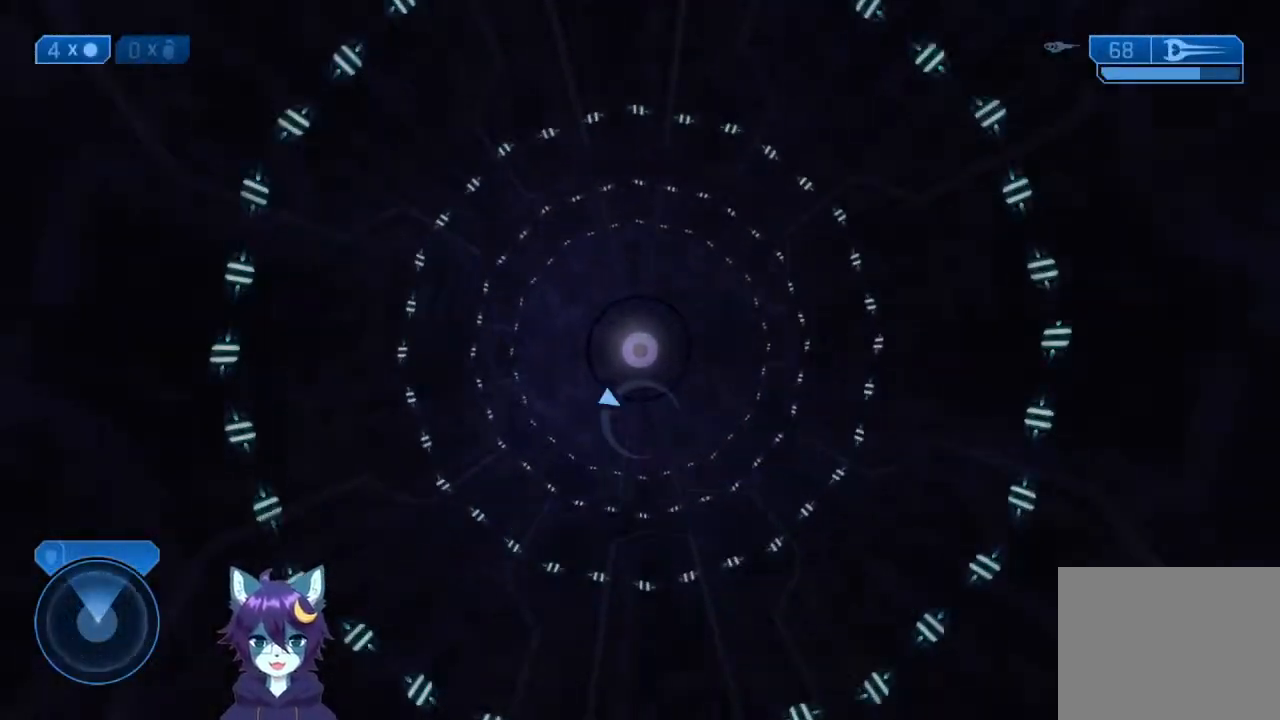
{"buttons": [], "left_stick": "up", "right_stick": "center", "events": [[400, "Y", "down"], [467, "Y", "up"]]}
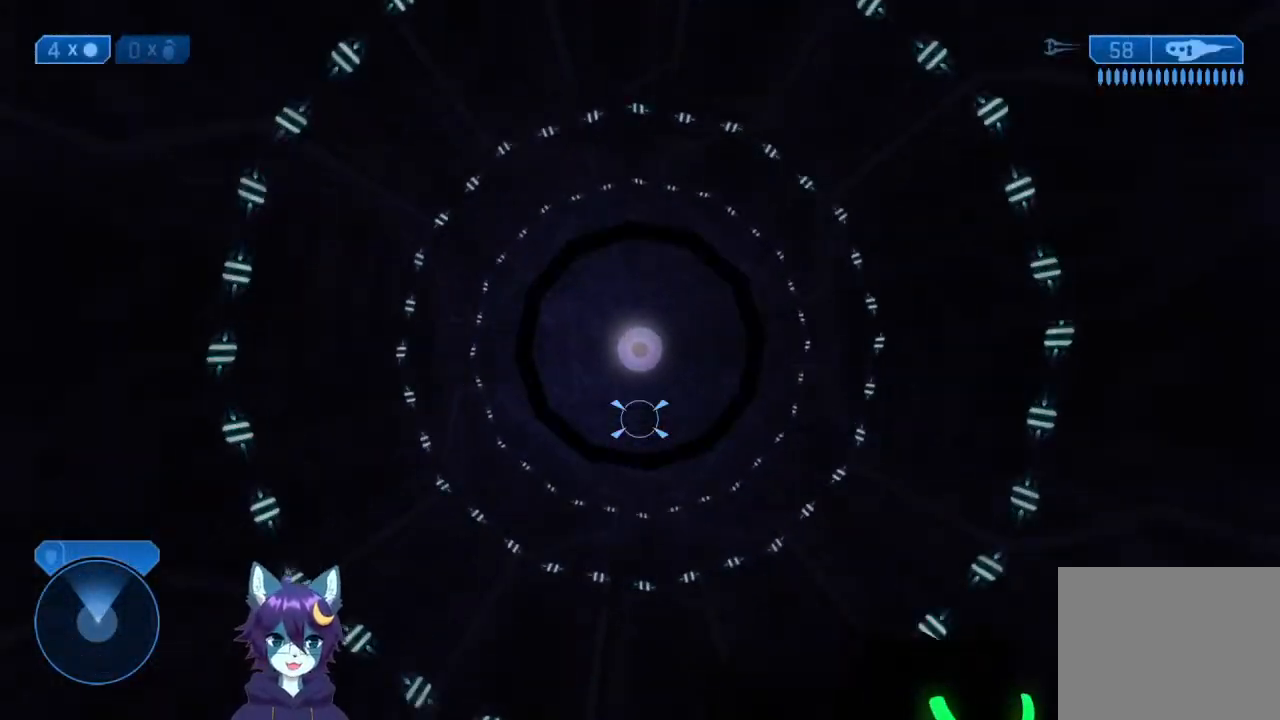
{"buttons": [], "left_stick": "up", "right_stick": "center", "events": []}
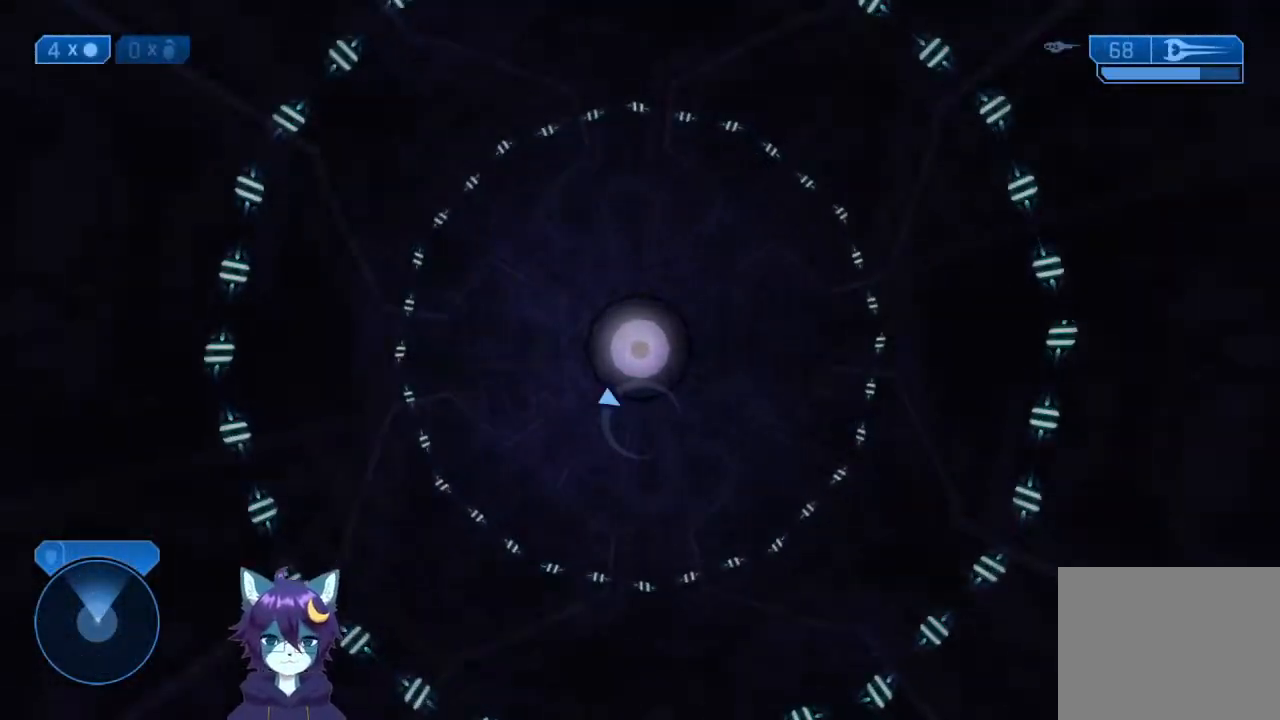
{"buttons": [], "left_stick": "up", "right_stick": "center", "events": [[33, "Y", "down"], [100, "Y", "up"], [133, "right_stick", "down"], [233, "right_stick", "center"], [433, "Y", "down"], [467, "Y", "up"]]}
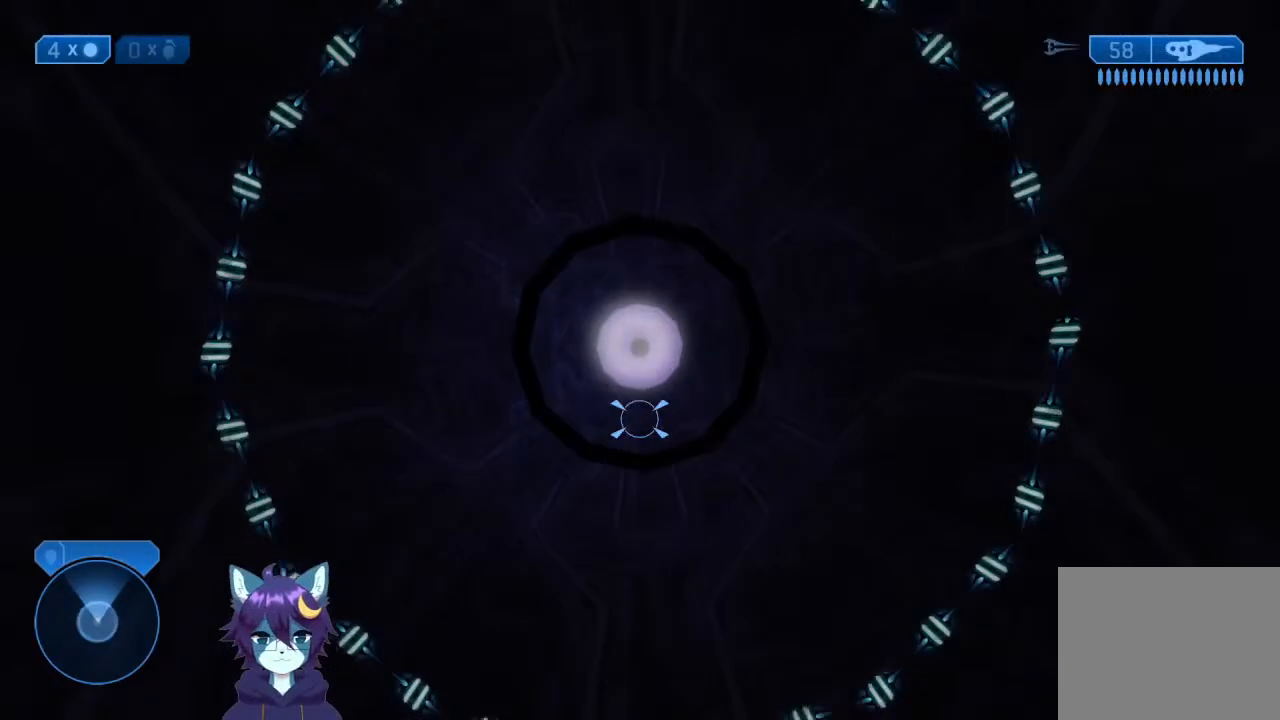
{"buttons": ["Y"], "left_stick": "up", "right_stick": "center", "events": [[500, "Y", "down"]]}
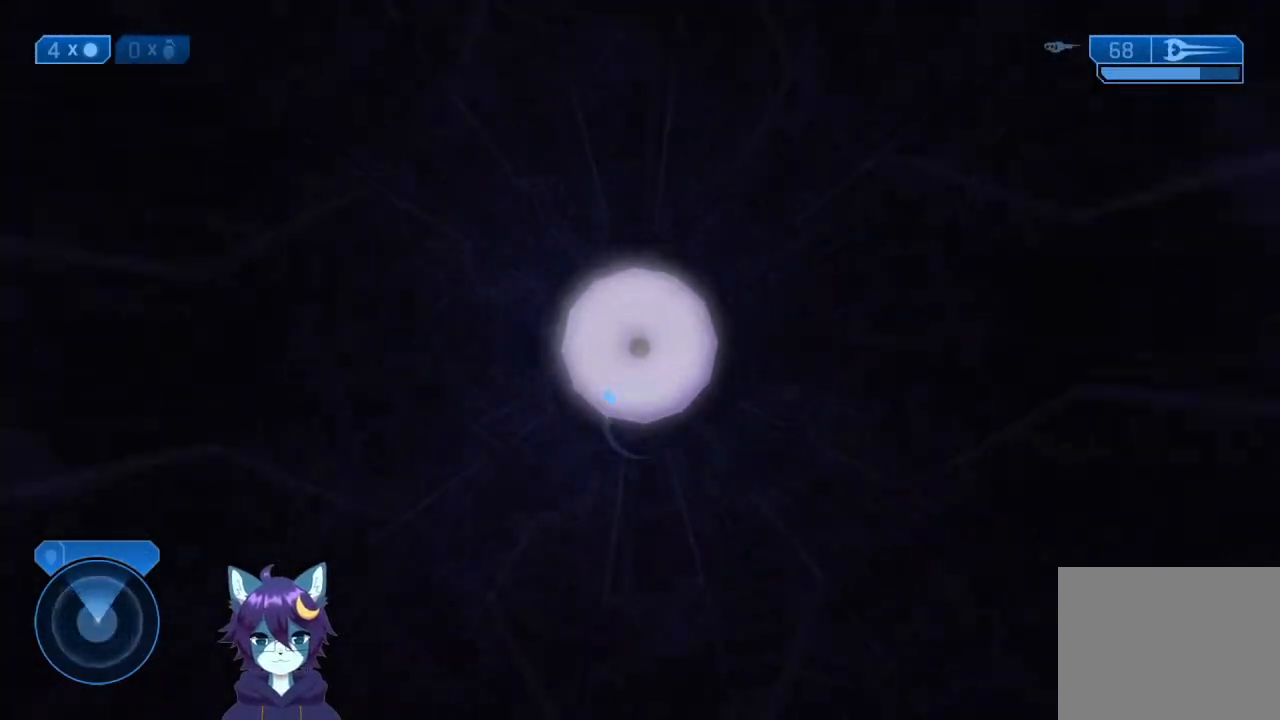
{"buttons": [], "left_stick": "up", "right_stick": "center", "events": [[67, "Y", "up"], [400, "Y", "down"], [467, "Y", "up"]]}